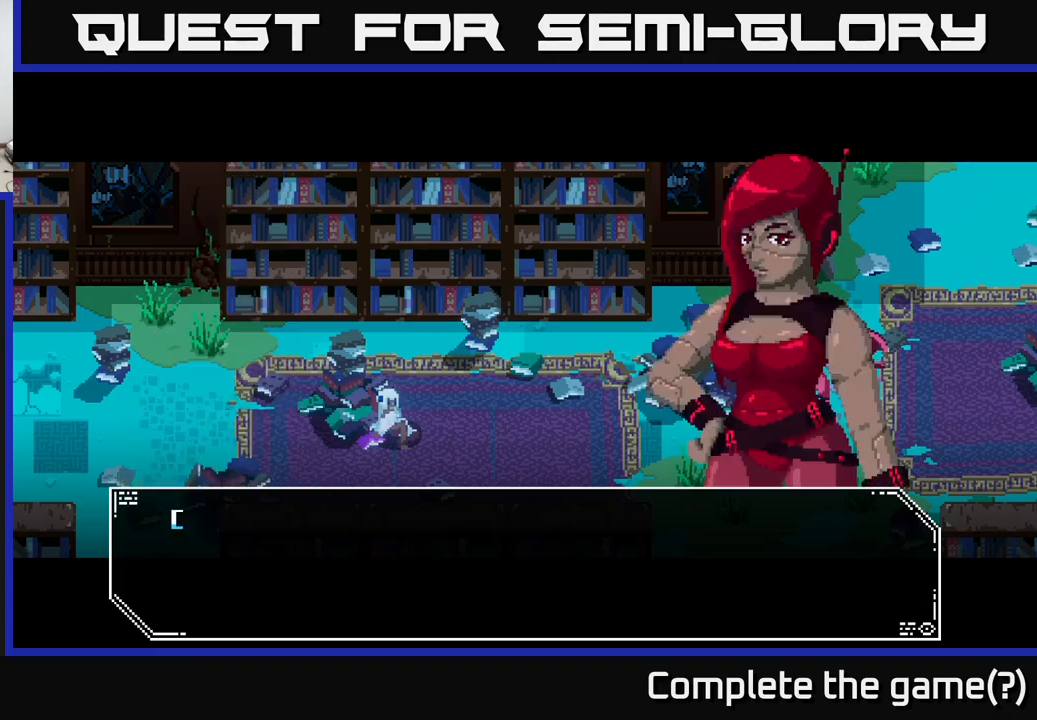
Gameplay with a controller (Xbox layout); each line is a JSON object with the inputs held at the frame after it. "events" lists button and stick changes between this image and that frame as [ms after this image, input, new state], when the widget could be followed in between.
{"buttons": [], "left_stick": "center", "right_stick": "center", "events": [[50, "A", "down"], [166, "A", "up"]]}
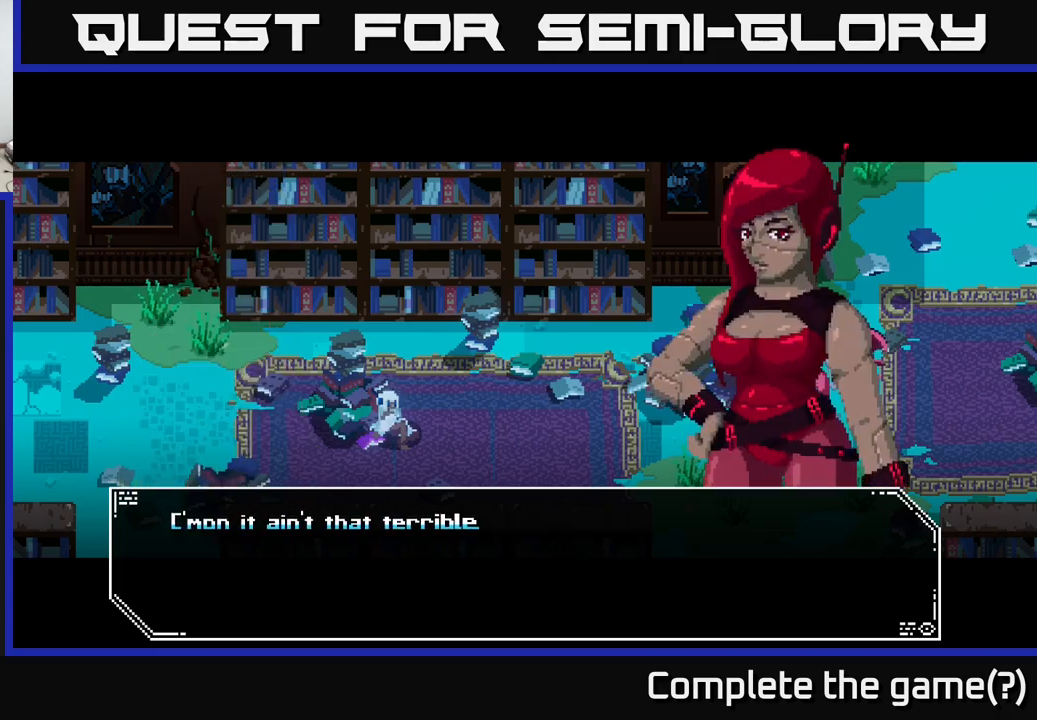
{"buttons": [], "left_stick": "center", "right_stick": "center", "events": []}
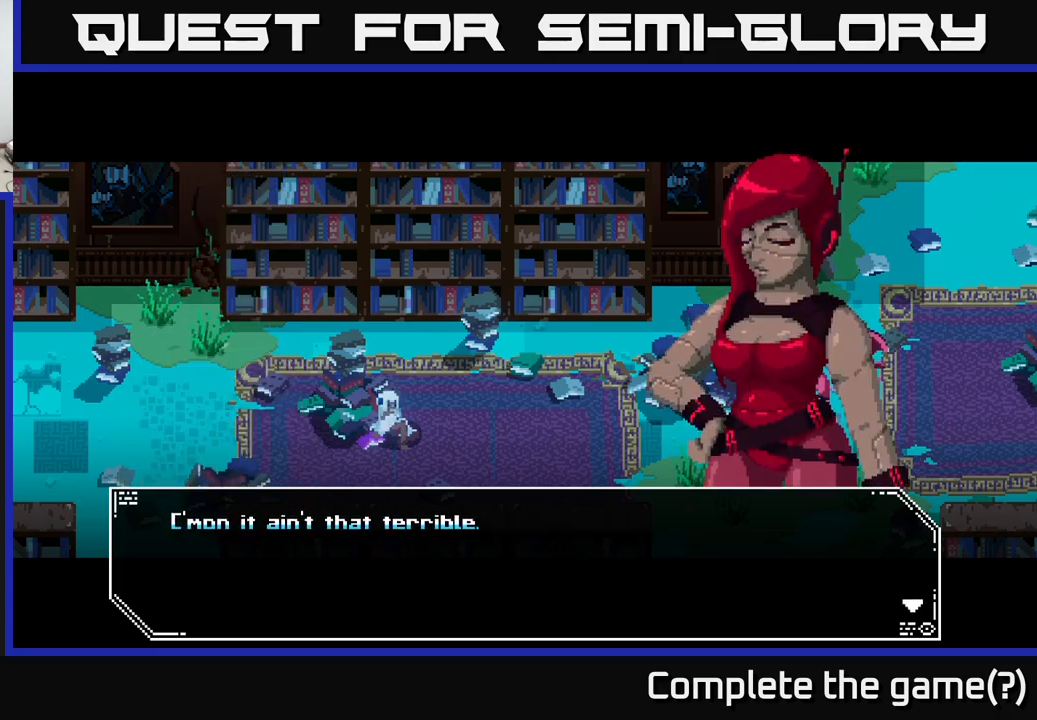
{"buttons": ["A"], "left_stick": "center", "right_stick": "center", "events": [[450, "A", "down"]]}
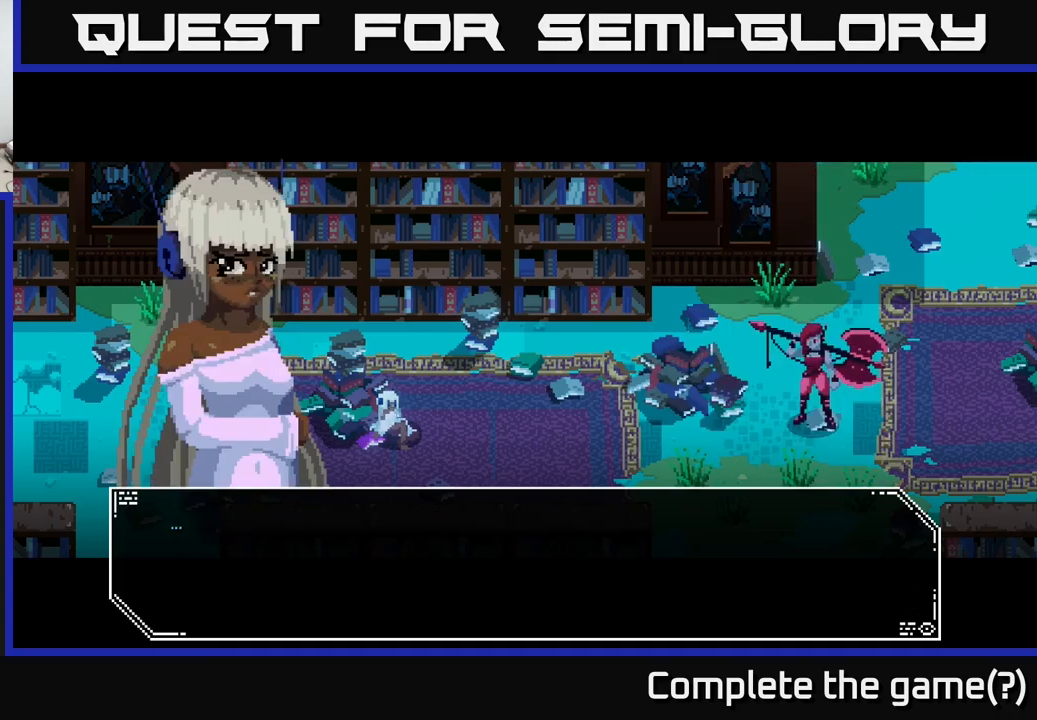
{"buttons": [], "left_stick": "center", "right_stick": "center", "events": [[66, "A", "up"]]}
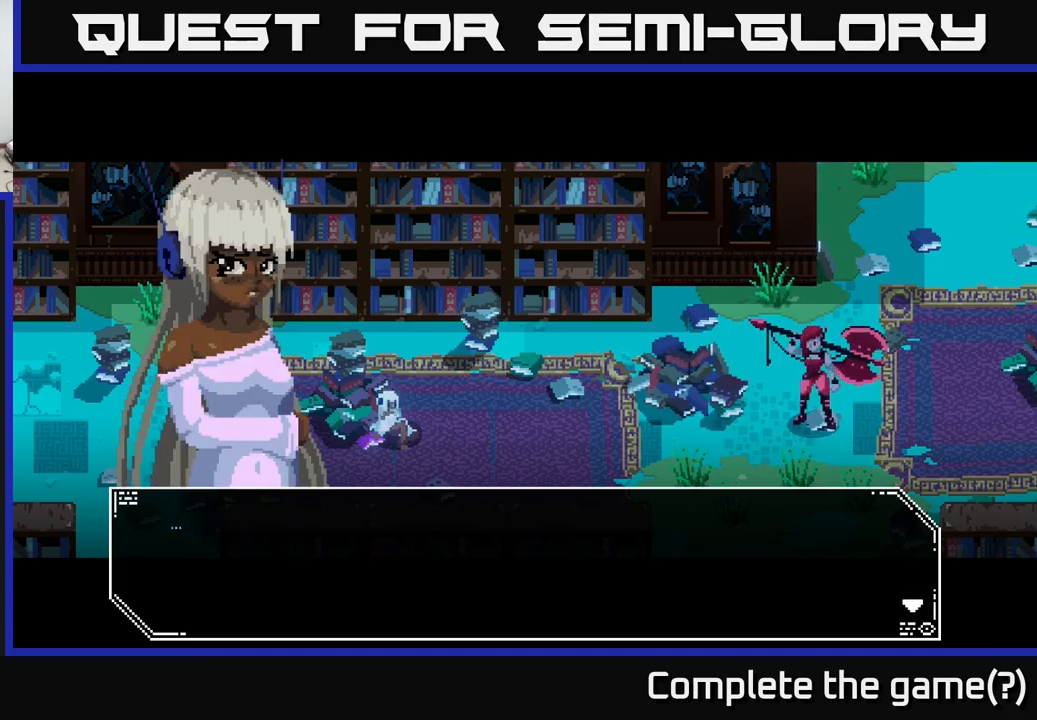
{"buttons": [], "left_stick": "center", "right_stick": "center", "events": [[233, "A", "down"], [433, "A", "up"]]}
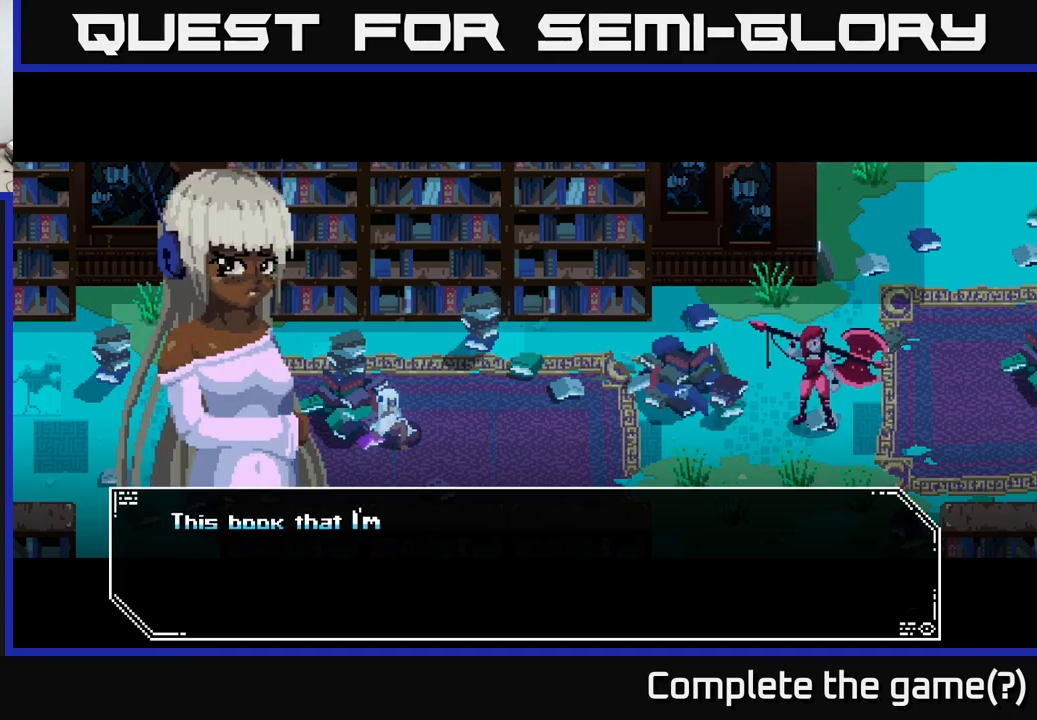
{"buttons": [], "left_stick": "center", "right_stick": "center", "events": []}
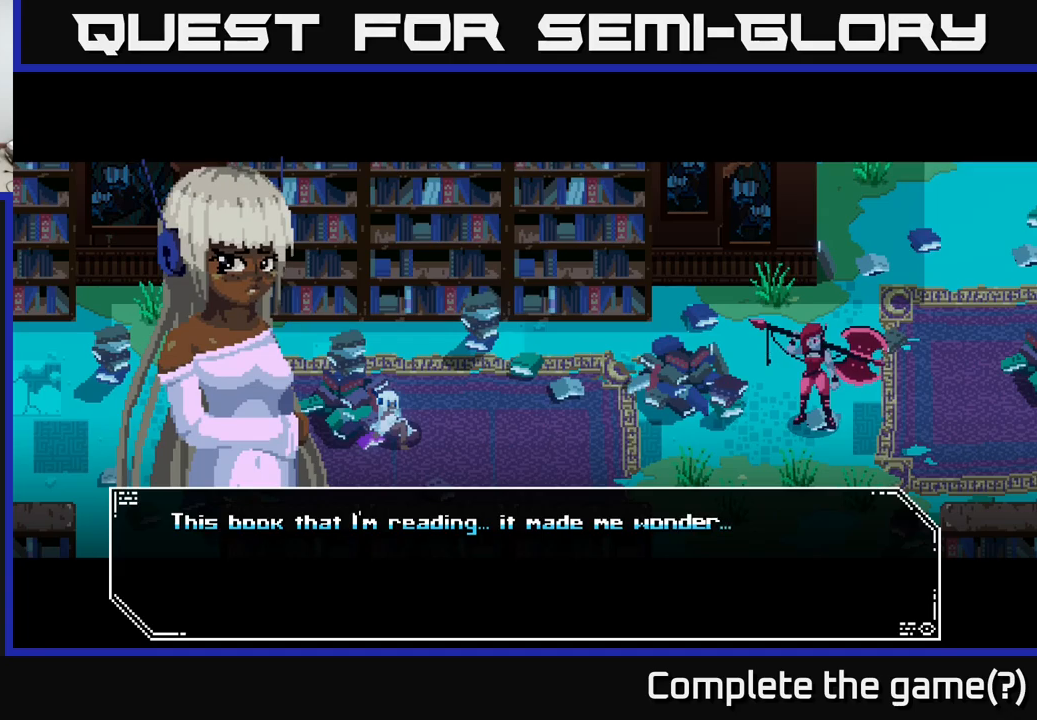
{"buttons": [], "left_stick": "center", "right_stick": "center", "events": []}
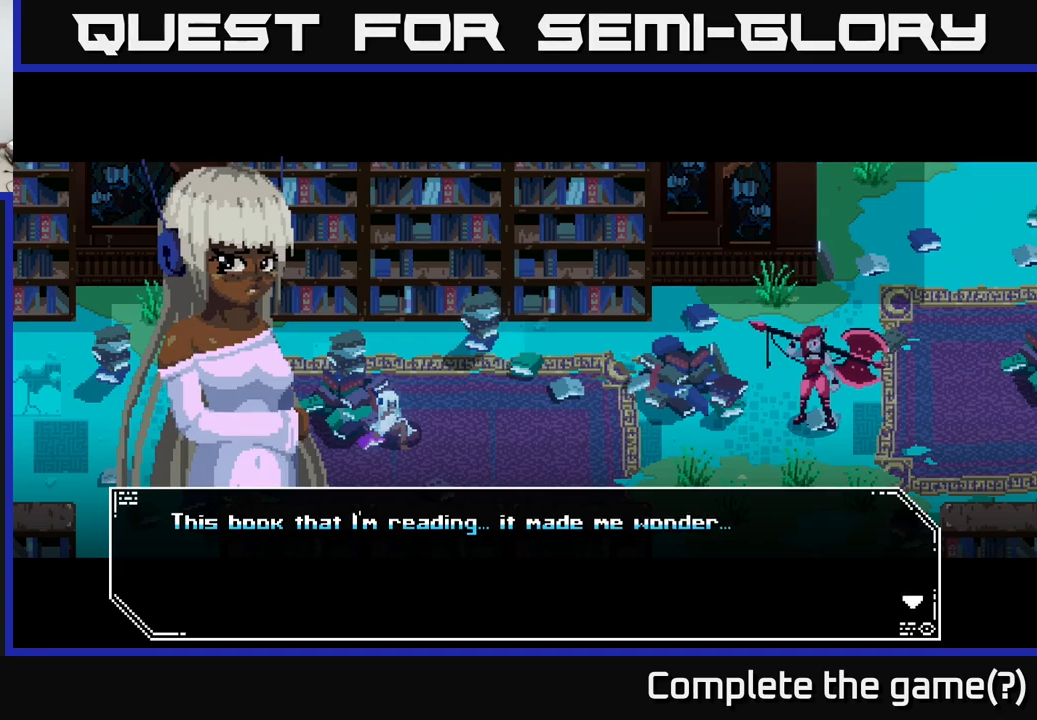
{"buttons": [], "left_stick": "center", "right_stick": "center", "events": [[117, "A", "down"], [267, "A", "up"]]}
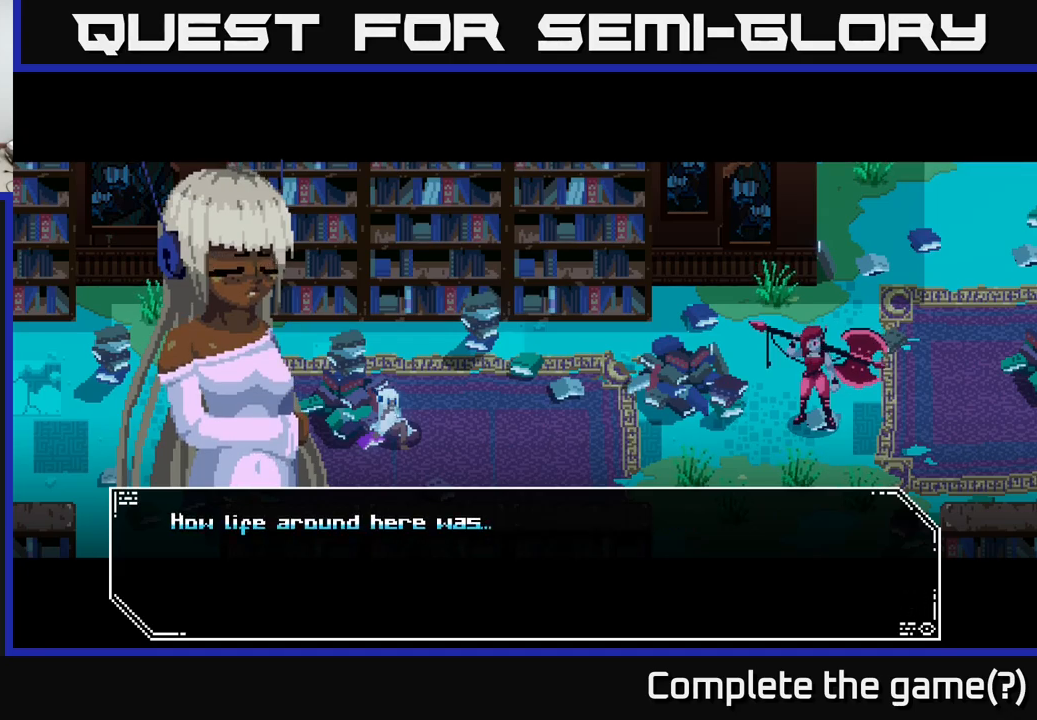
{"buttons": [], "left_stick": "center", "right_stick": "center", "events": []}
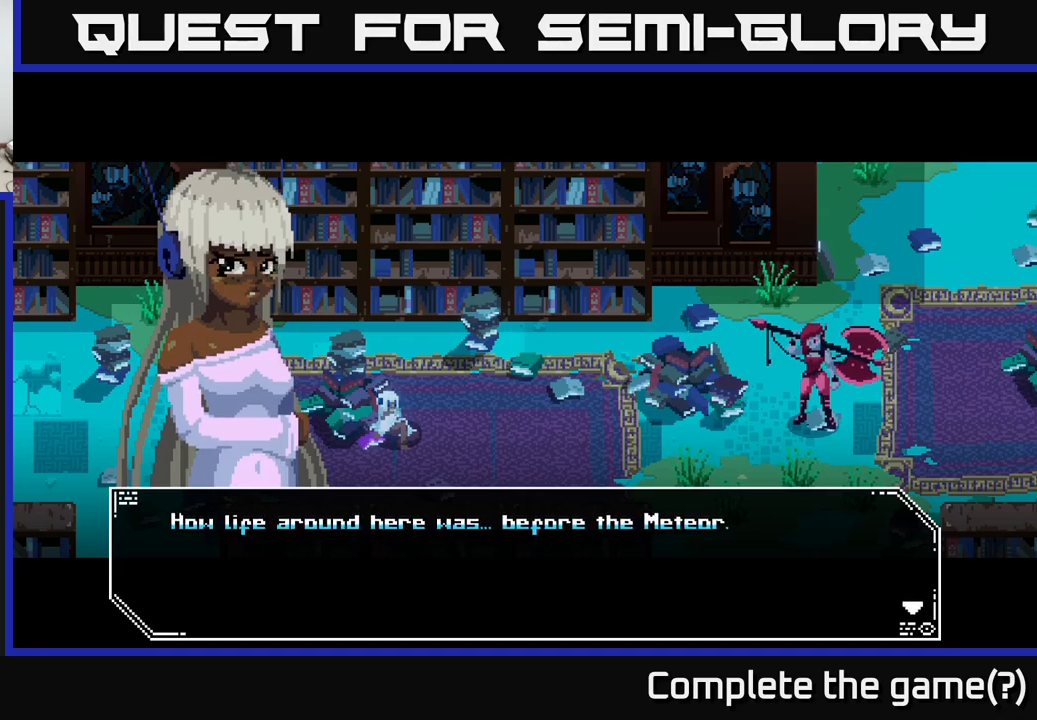
{"buttons": ["A"], "left_stick": "center", "right_stick": "center", "events": [[483, "A", "down"]]}
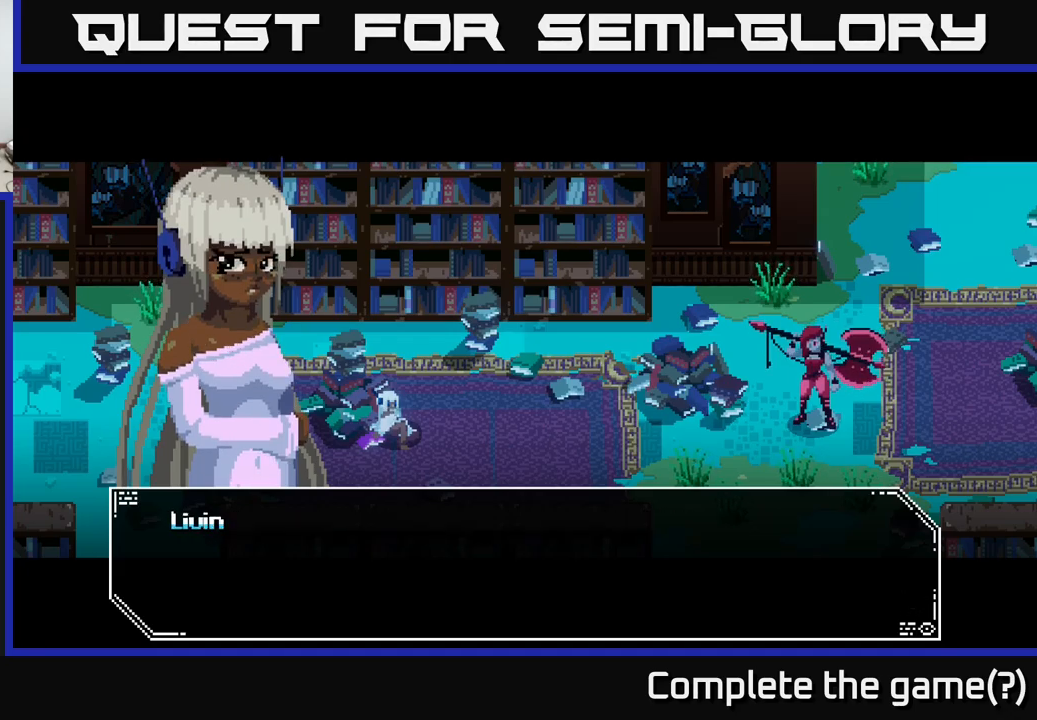
{"buttons": [], "left_stick": "center", "right_stick": "center", "events": [[150, "A", "up"]]}
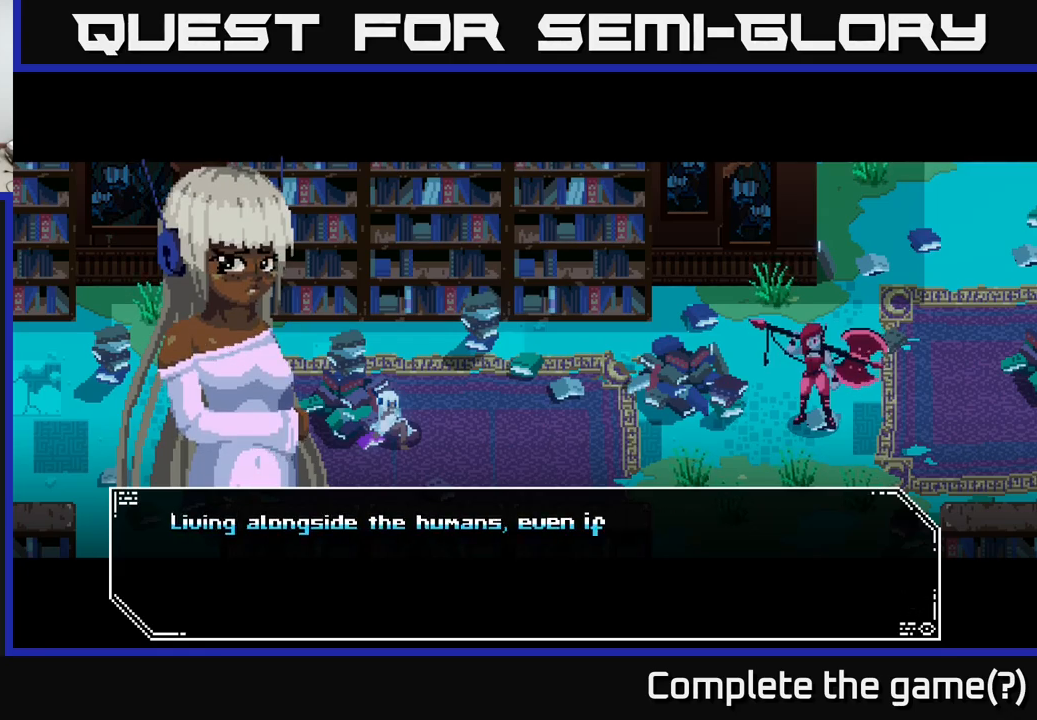
{"buttons": [], "left_stick": "center", "right_stick": "center", "events": []}
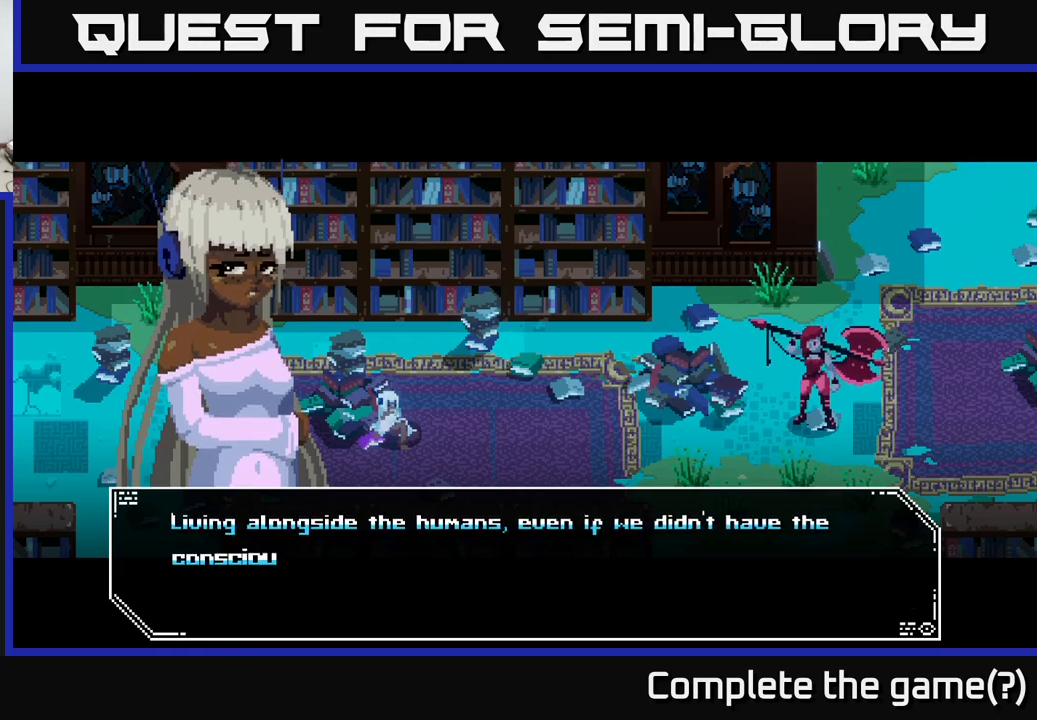
{"buttons": [], "left_stick": "center", "right_stick": "center", "events": []}
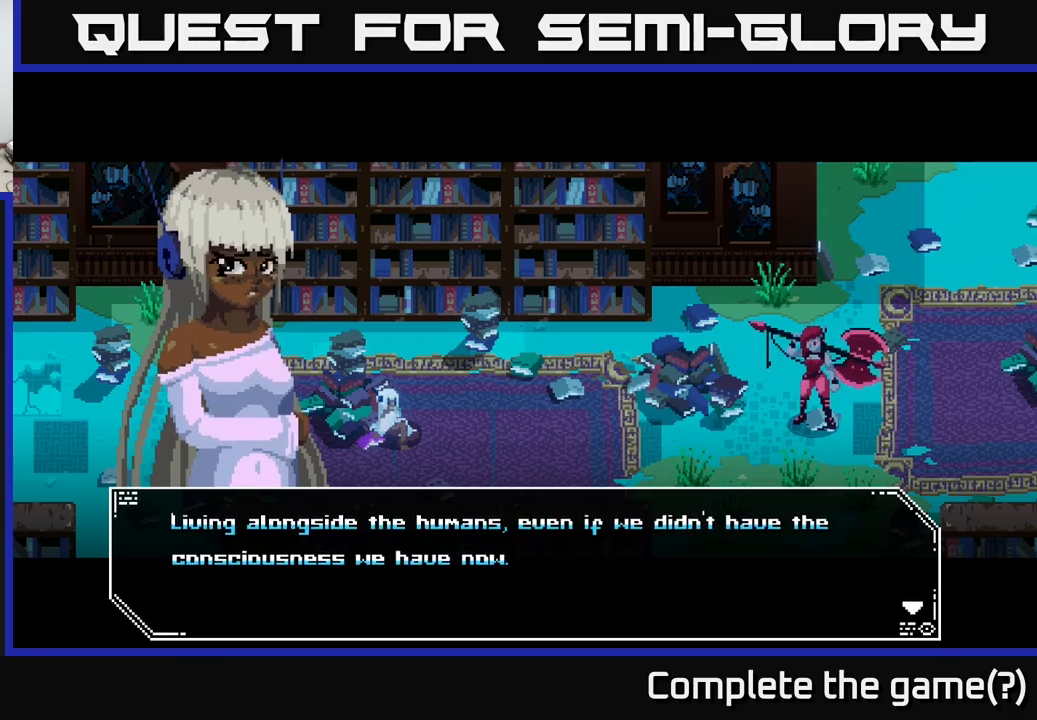
{"buttons": [], "left_stick": "center", "right_stick": "center", "events": []}
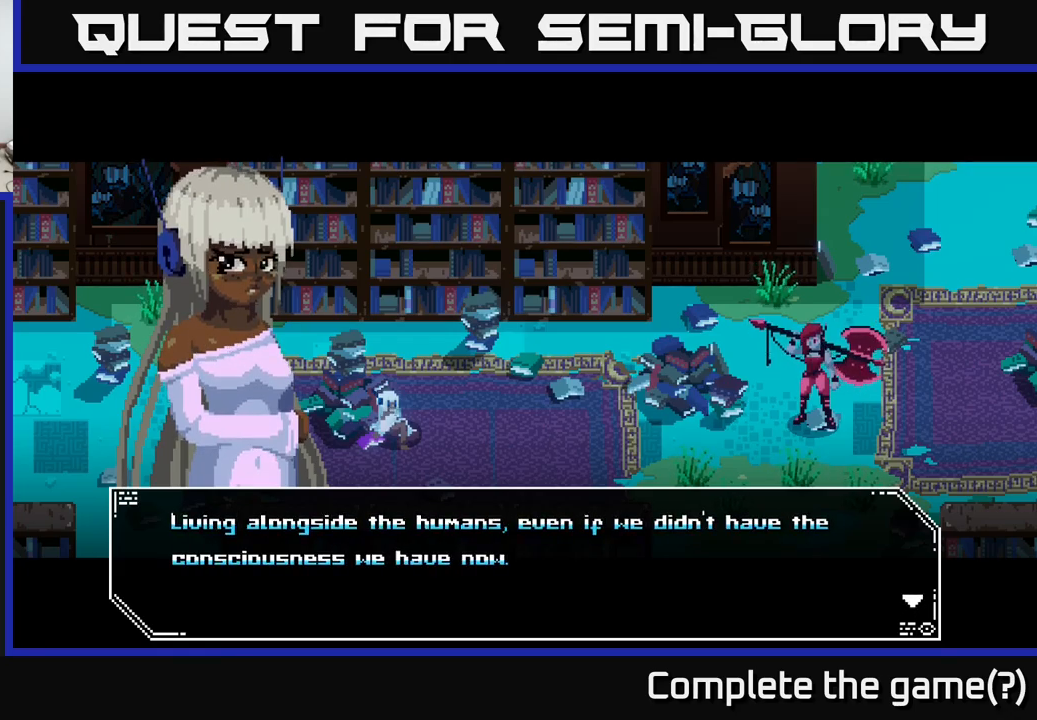
{"buttons": [], "left_stick": "center", "right_stick": "center", "events": [[67, "A", "down"], [300, "A", "up"]]}
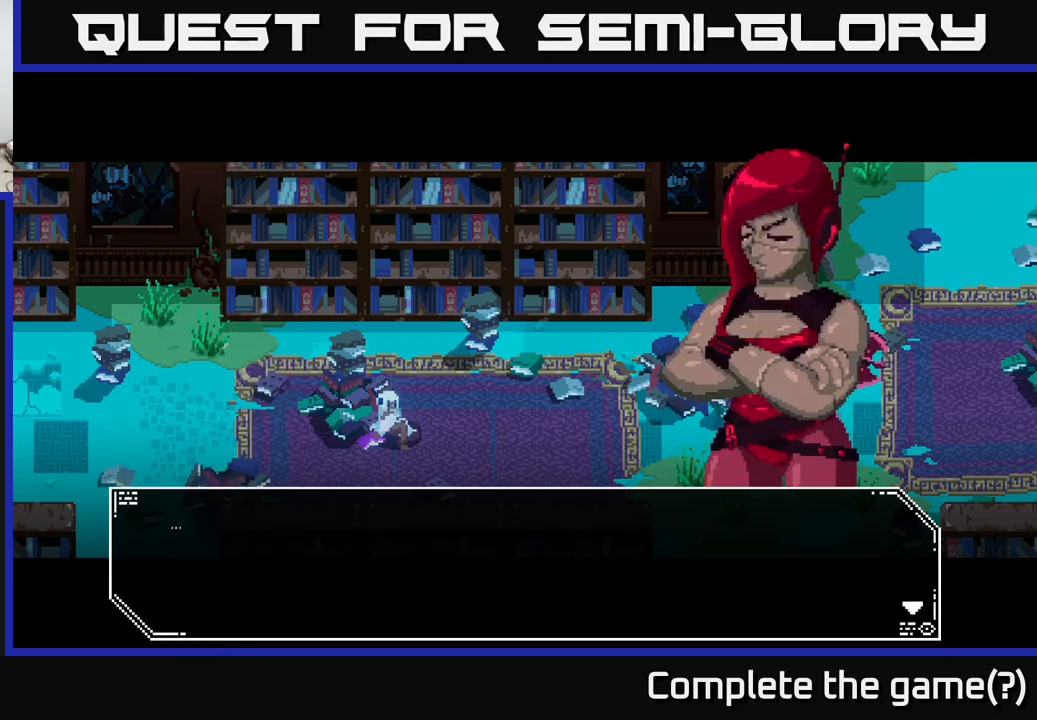
{"buttons": [], "left_stick": "center", "right_stick": "center", "events": []}
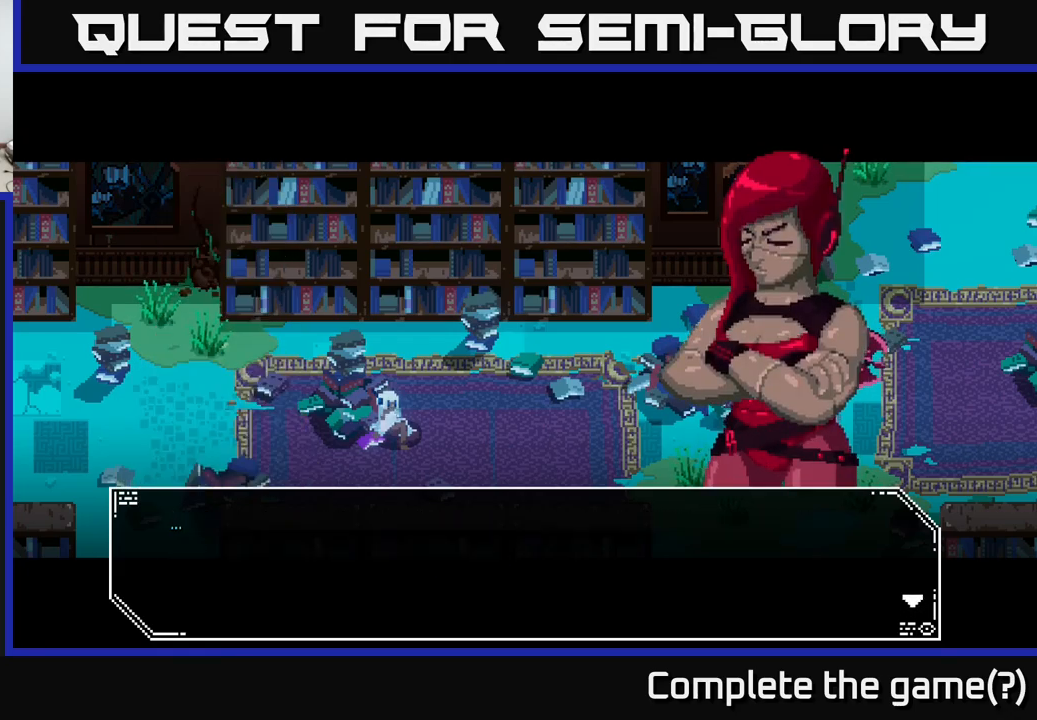
{"buttons": [], "left_stick": "center", "right_stick": "center", "events": [[66, "A", "down"], [249, "A", "up"]]}
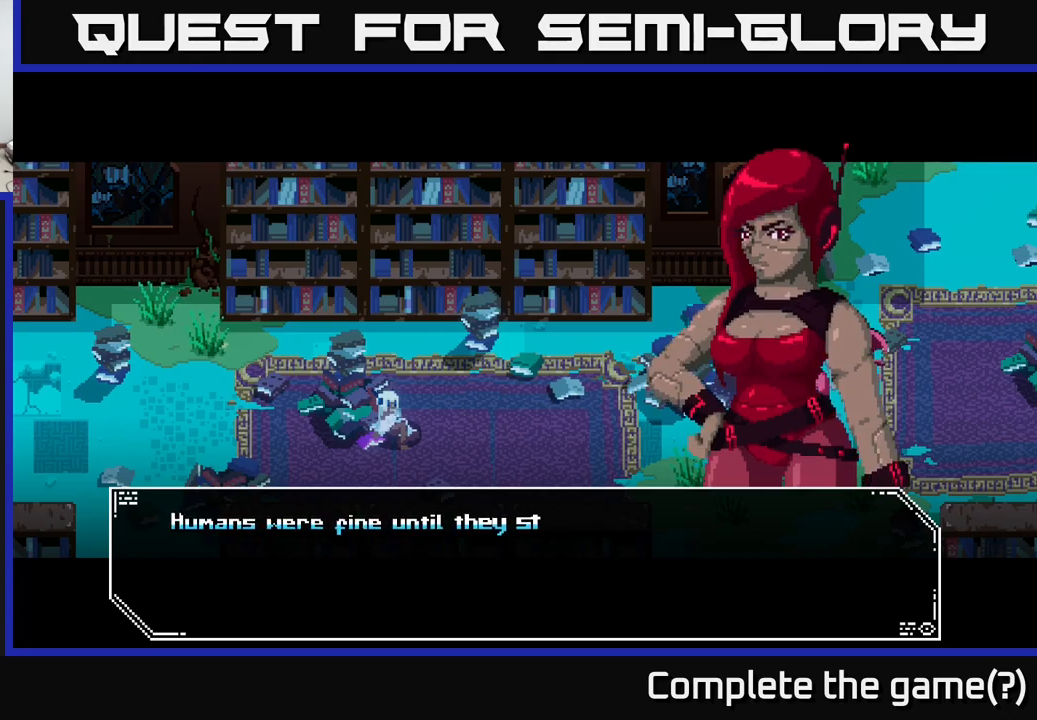
{"buttons": [], "left_stick": "center", "right_stick": "center", "events": []}
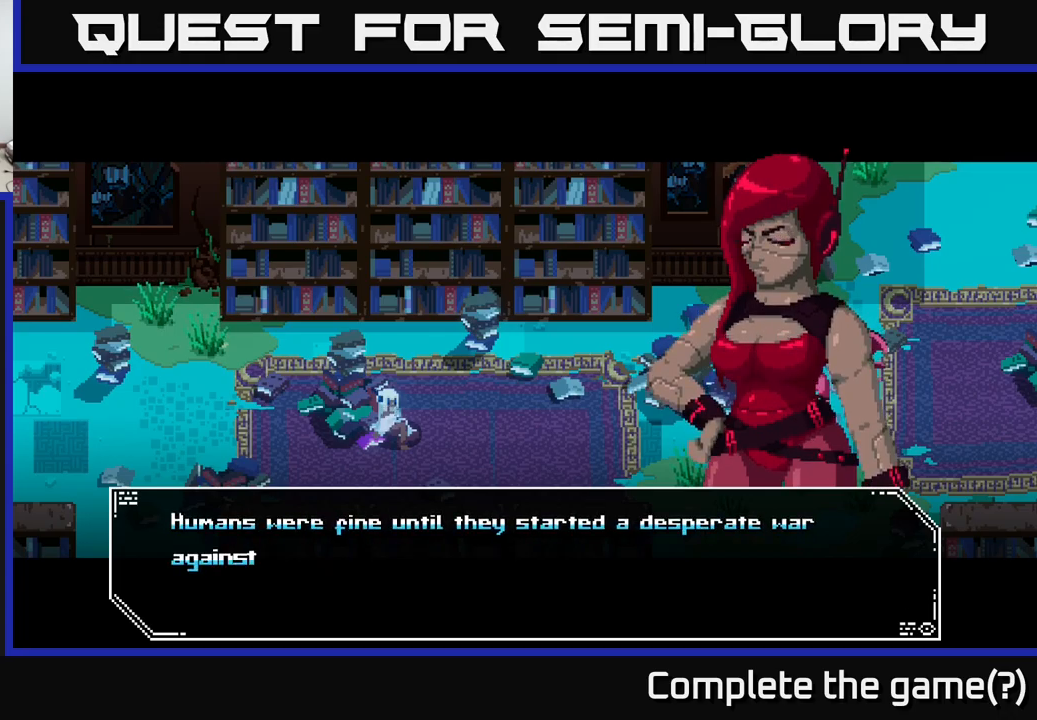
{"buttons": [], "left_stick": "center", "right_stick": "center", "events": []}
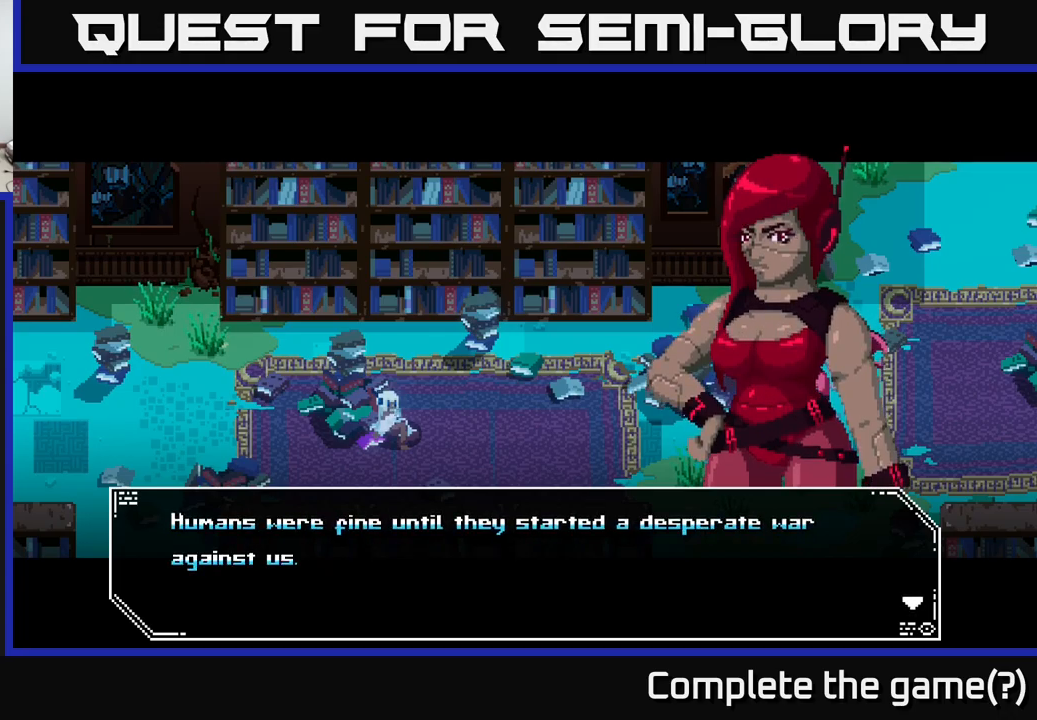
{"buttons": [], "left_stick": "center", "right_stick": "center", "events": []}
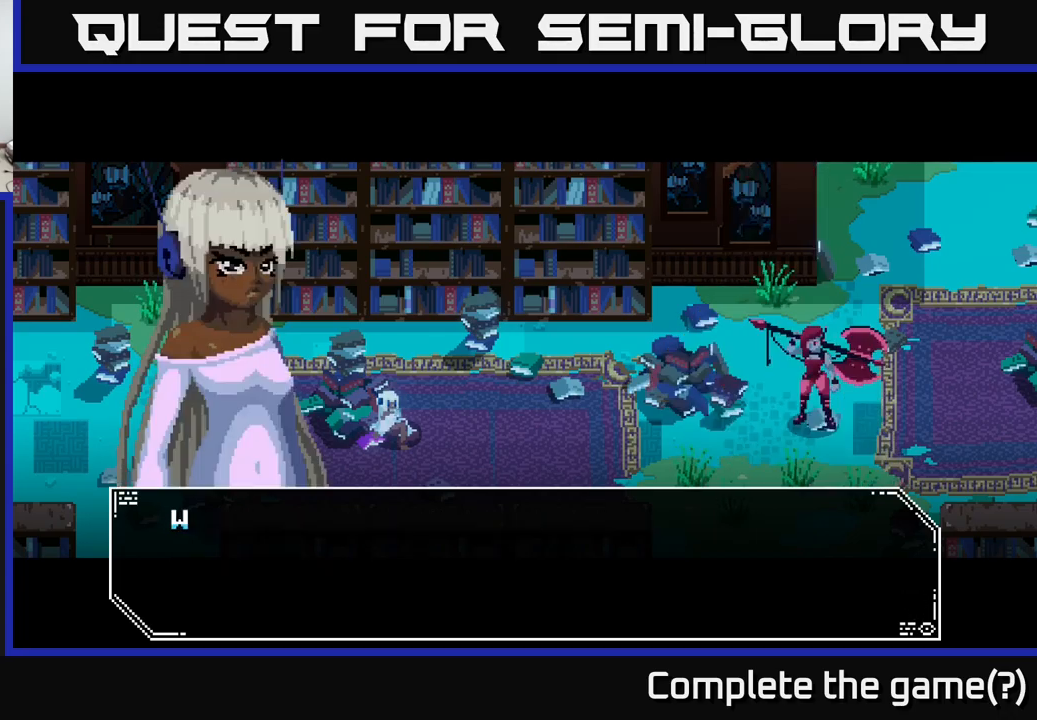
{"buttons": [], "left_stick": "center", "right_stick": "center", "events": [[50, "A", "down"], [150, "A", "up"]]}
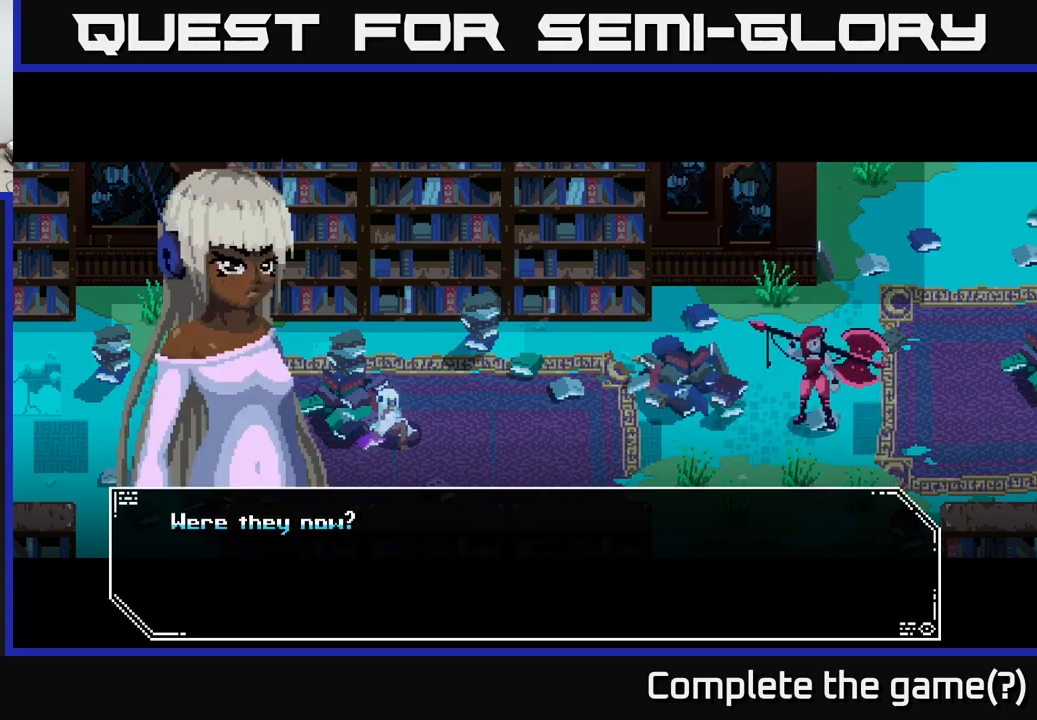
{"buttons": ["A"], "left_stick": "center", "right_stick": "center", "events": [[384, "A", "down"]]}
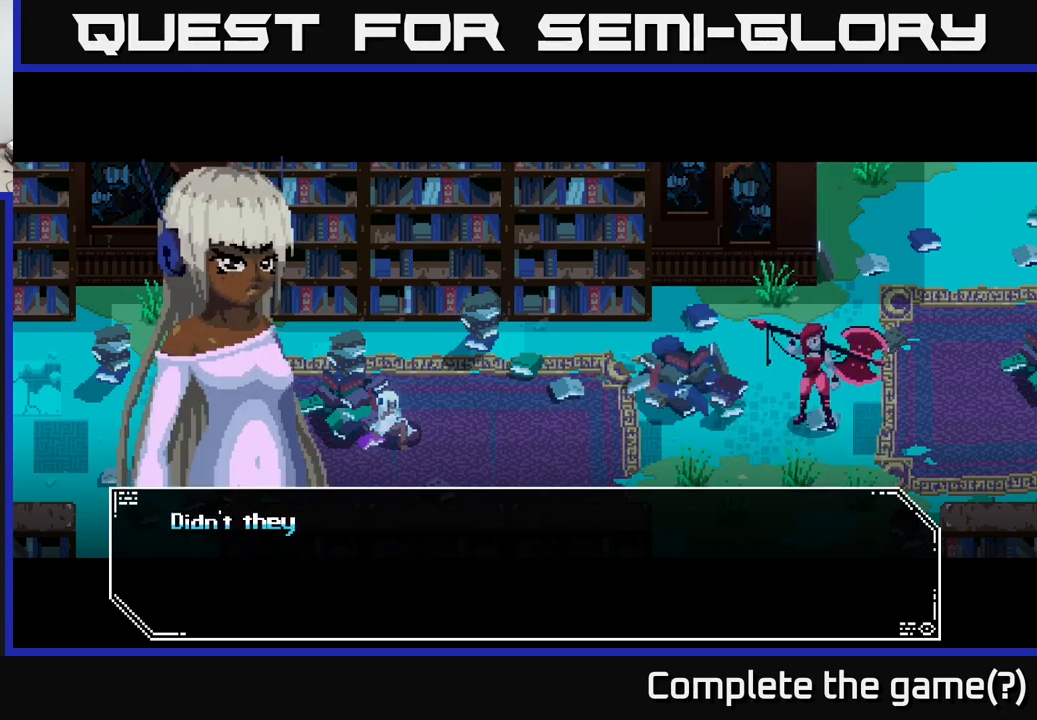
{"buttons": [], "left_stick": "center", "right_stick": "center", "events": [[34, "A", "up"]]}